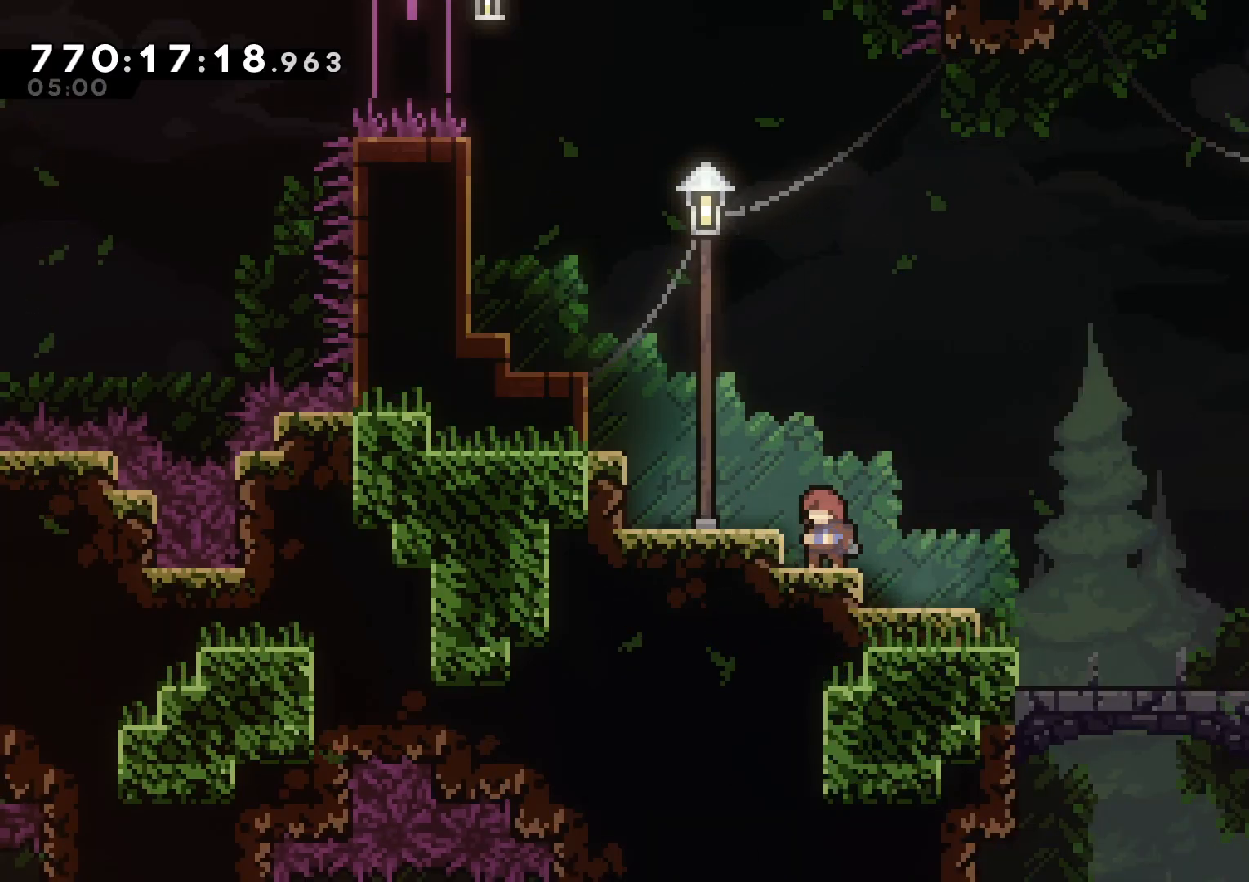
Gameplay with a controller (Nintendo layout); each line is a JSON object with the inputs held at the frame after it. "events" lists button and stick changes between this image and that frame as [ms after this image, input, new state], when the widget could be followed in between. Not read: HOME L3 R3.
{"buttons": ["DPAD_UP"], "left_stick": "center", "right_stick": "center", "events": [[467, "DPAD_UP", "down"]]}
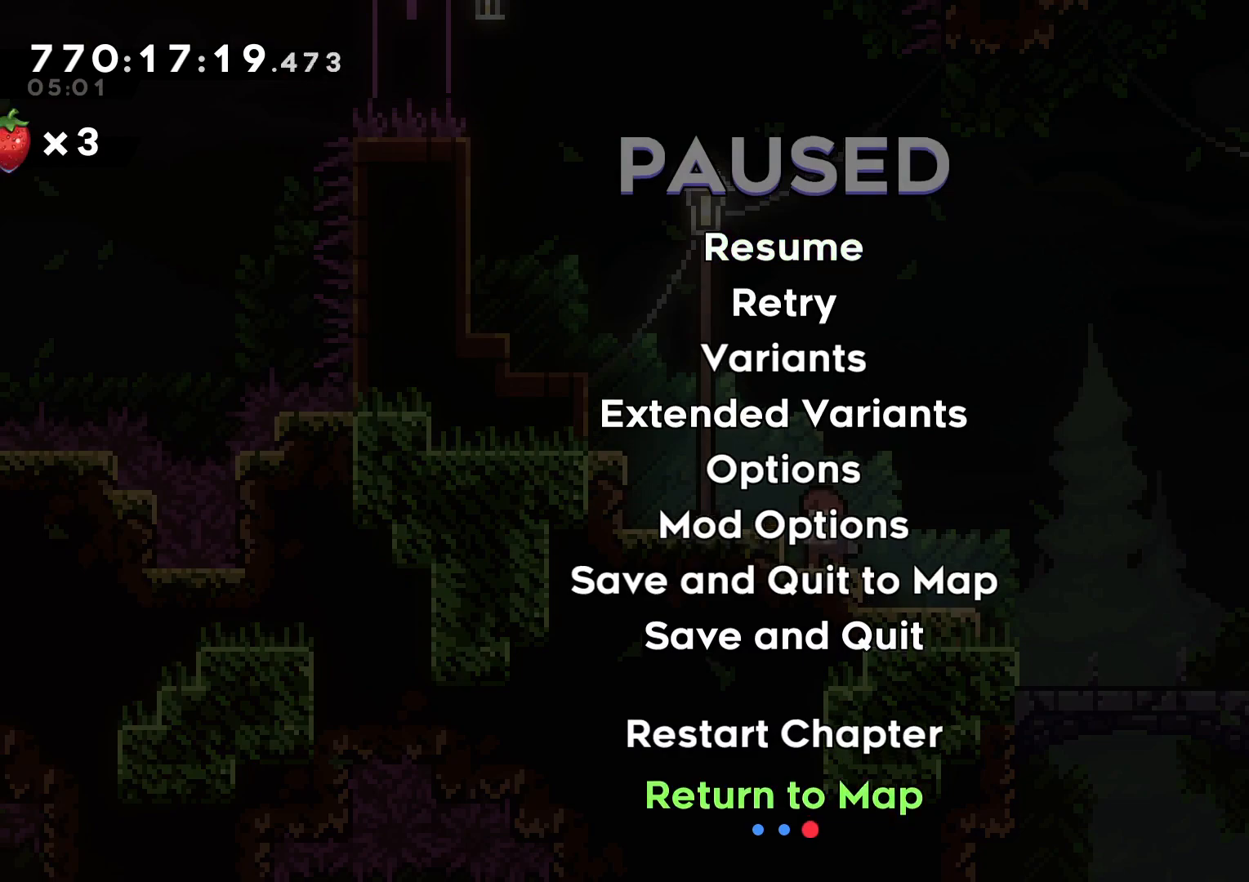
{"buttons": [], "left_stick": "center", "right_stick": "center", "events": [[67, "DPAD_UP", "up"], [183, "A", "down"], [283, "A", "up"]]}
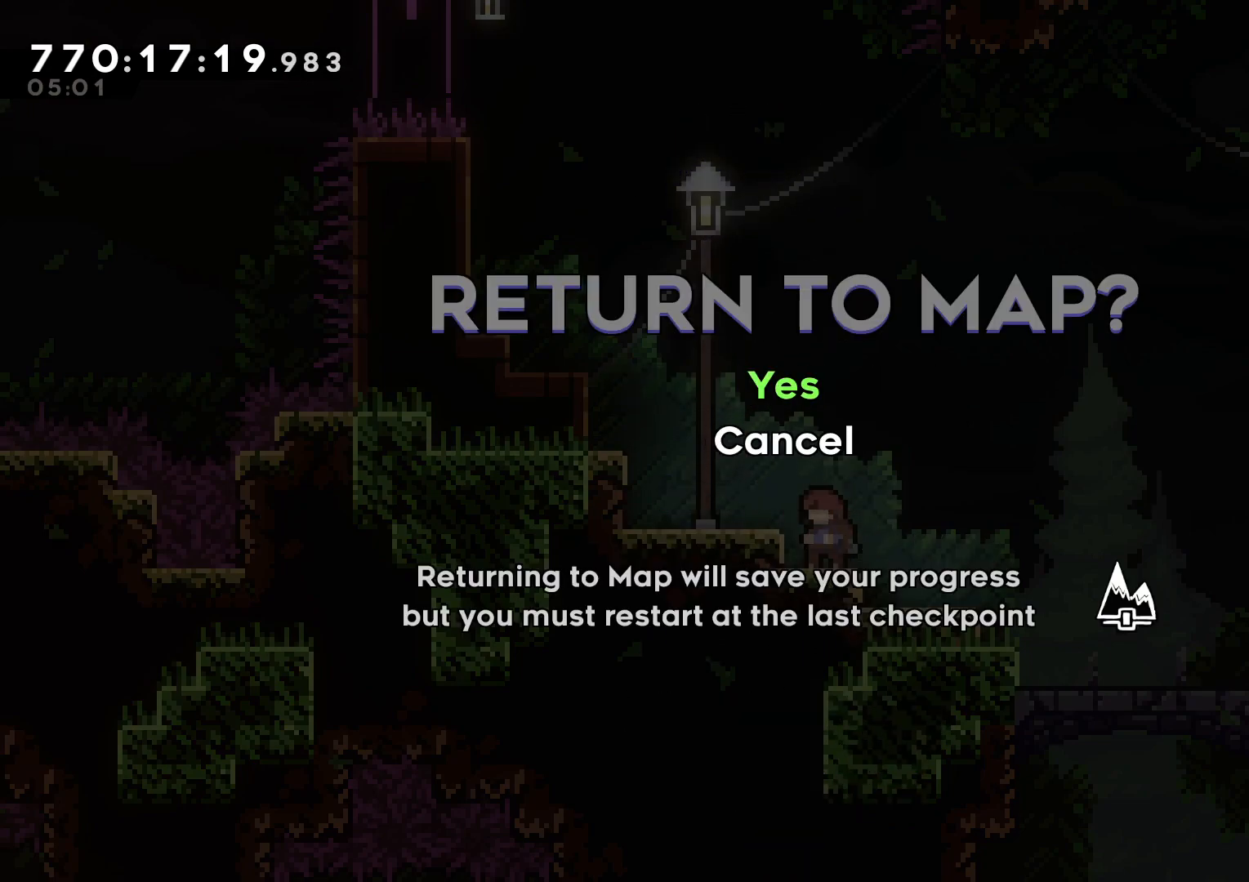
{"buttons": [], "left_stick": "center", "right_stick": "center", "events": [[33, "A", "down"], [100, "A", "up"]]}
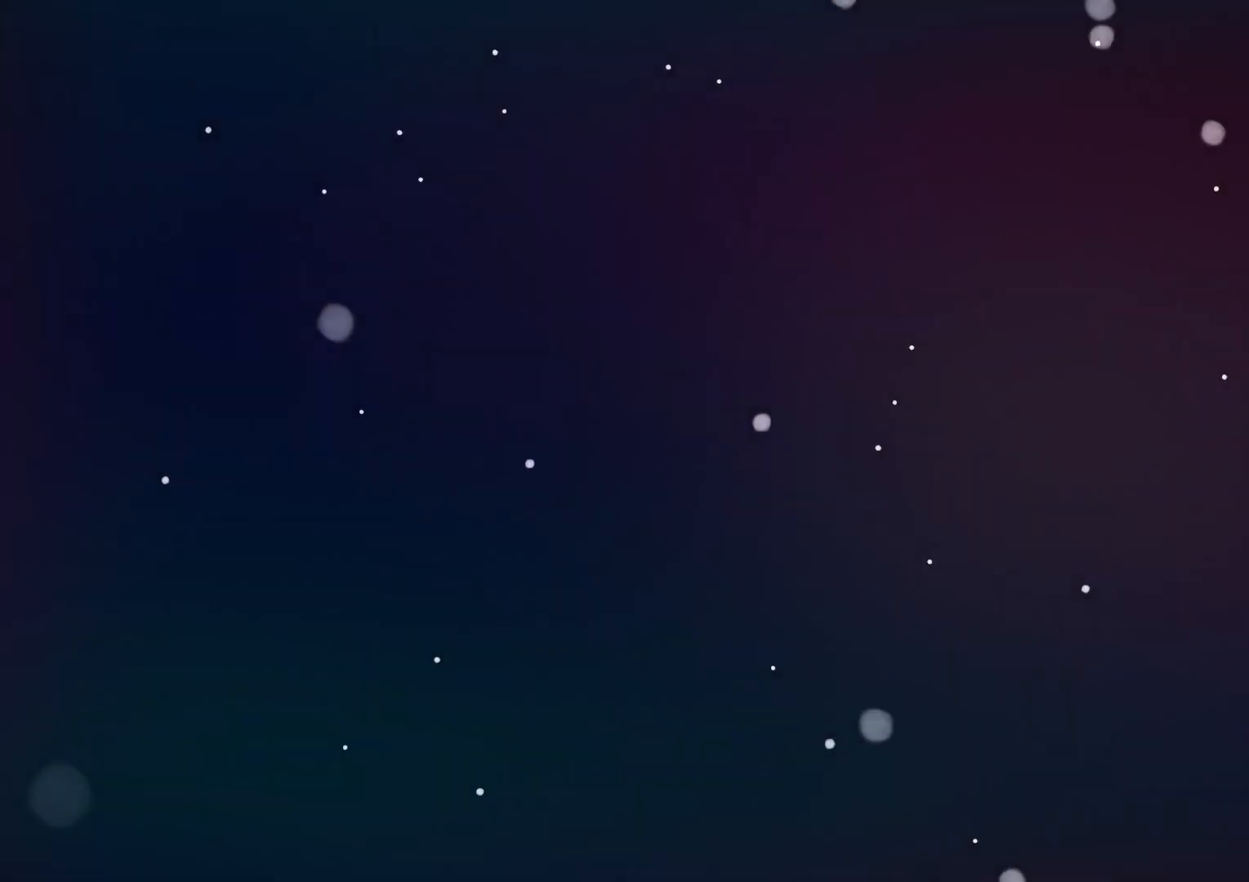
{"buttons": [], "left_stick": "center", "right_stick": "center", "events": []}
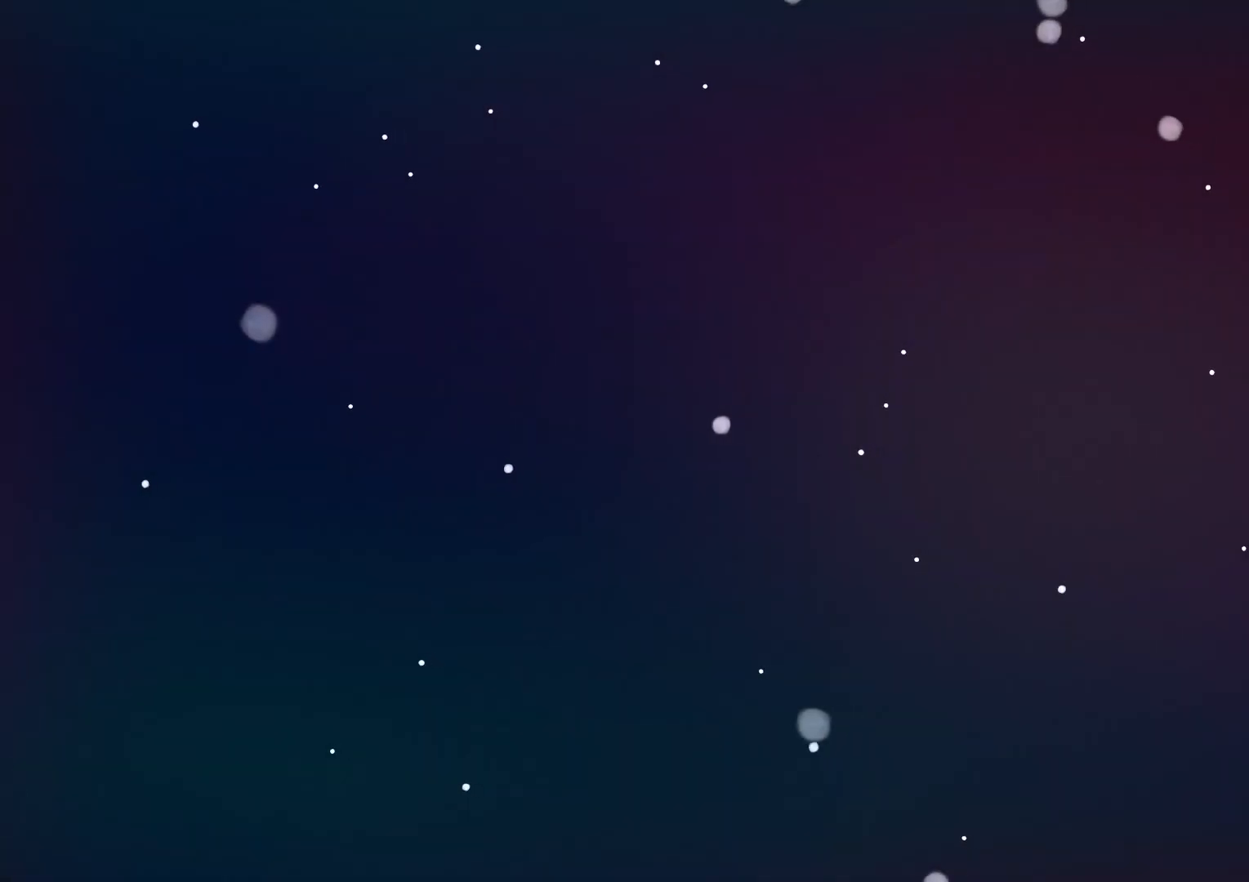
{"buttons": [], "left_stick": "center", "right_stick": "center", "events": [[117, "B", "down"], [317, "B", "up"]]}